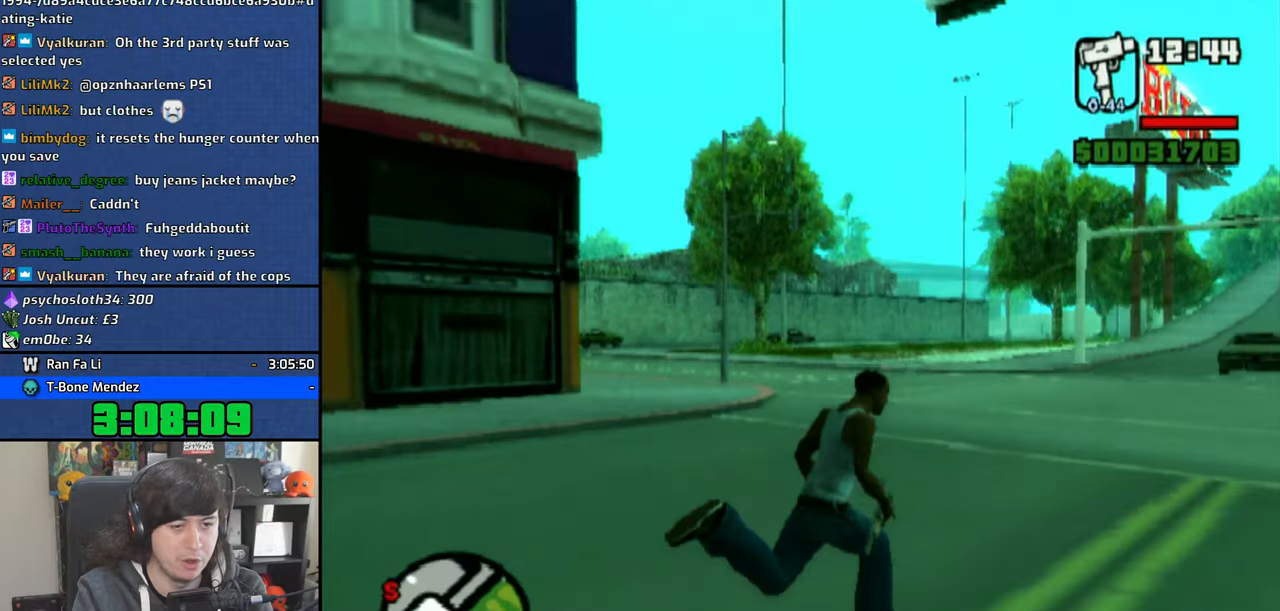
Gameplay with a controller (PlayStation layout); each line is a JSON object with the inputs held at the frame after it. "events" lists button and stick changes between this image and that frame as [ms after this image, input, new state], when the widget could be followed in between. Not read: R1.
{"buttons": ["CROSS"], "left_stick": "up", "right_stick": "center", "events": [[50, "CROSS", "up"], [116, "CROSS", "down"], [233, "CROSS", "up"], [283, "CROSS", "down"], [416, "CROSS", "up"], [483, "CROSS", "down"]]}
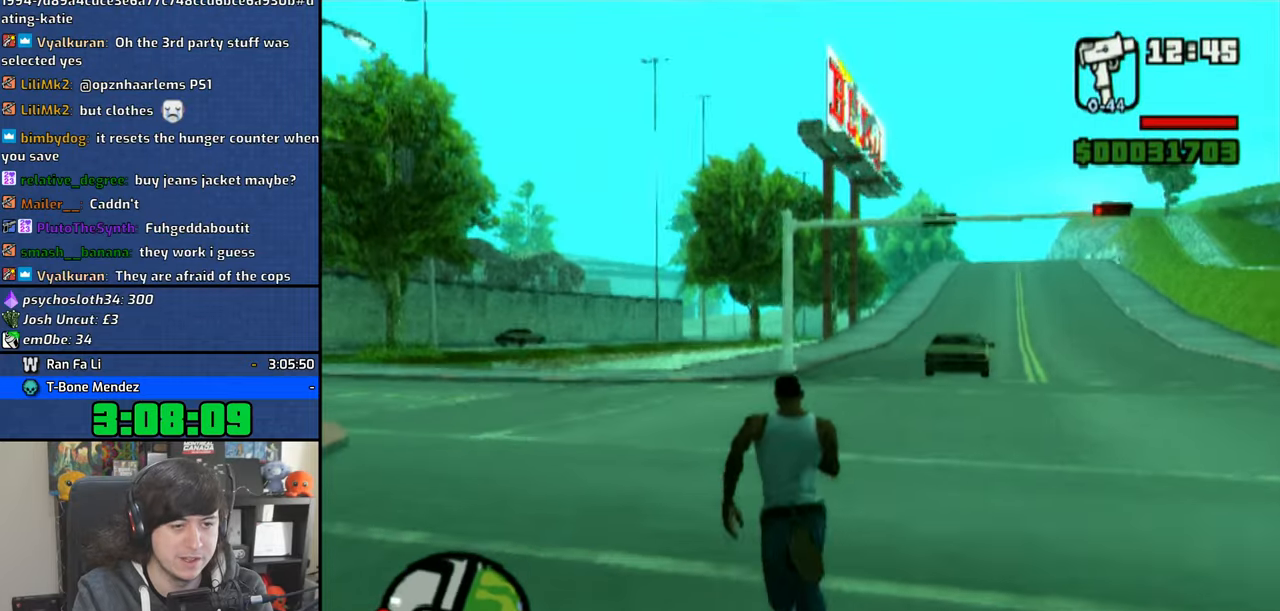
{"buttons": [], "left_stick": "up", "right_stick": "center", "events": [[83, "CROSS", "up"], [166, "CROSS", "down"], [283, "CROSS", "up"], [350, "CROSS", "down"], [450, "CROSS", "up"]]}
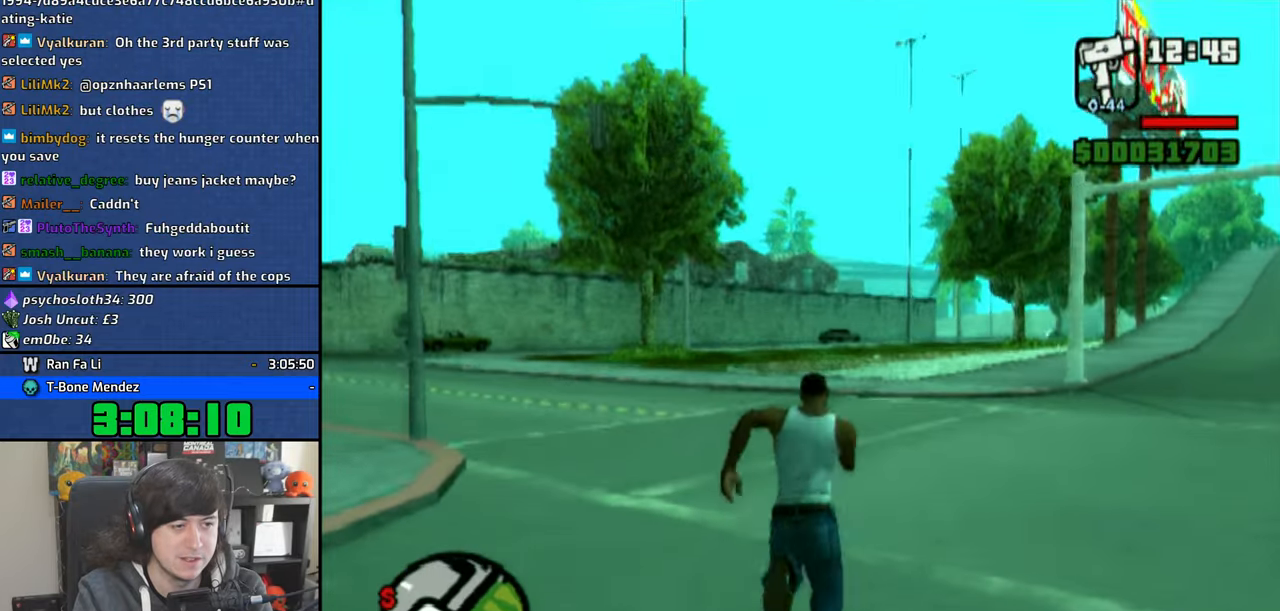
{"buttons": [], "left_stick": "up", "right_stick": "center", "events": [[33, "CROSS", "down"], [133, "CROSS", "up"], [216, "CROSS", "down"], [316, "CROSS", "up"], [383, "CROSS", "down"], [483, "CROSS", "up"]]}
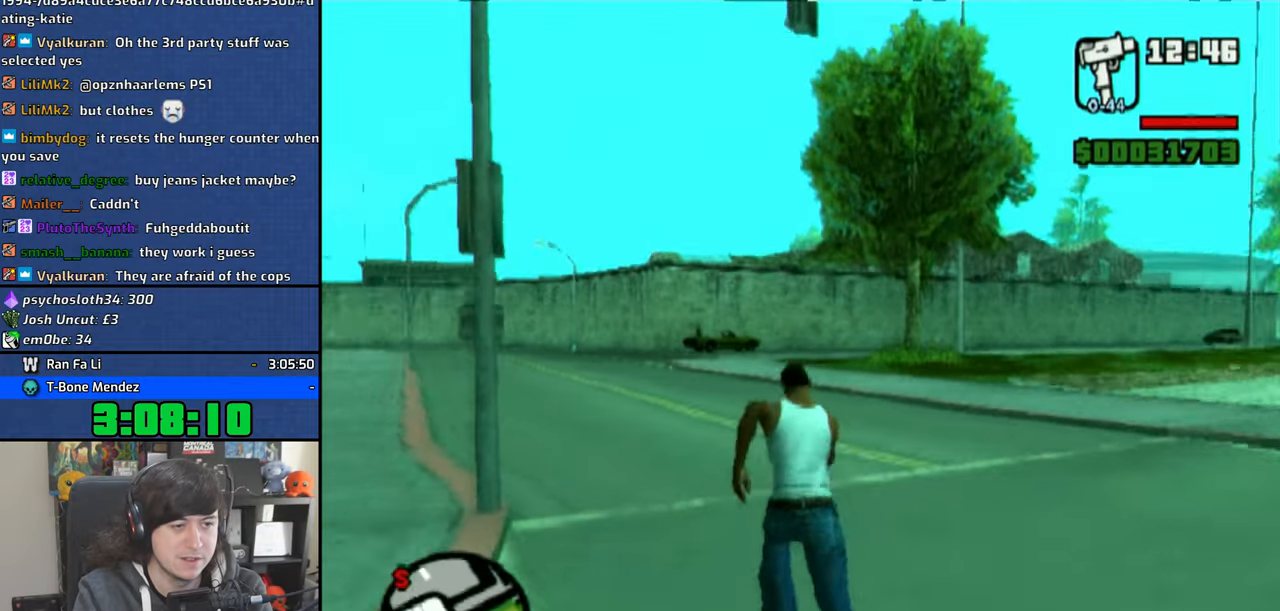
{"buttons": ["CROSS"], "left_stick": "up", "right_stick": "center", "events": [[66, "CROSS", "down"], [183, "CROSS", "up"], [250, "CROSS", "down"], [350, "CROSS", "up"], [433, "CROSS", "down"]]}
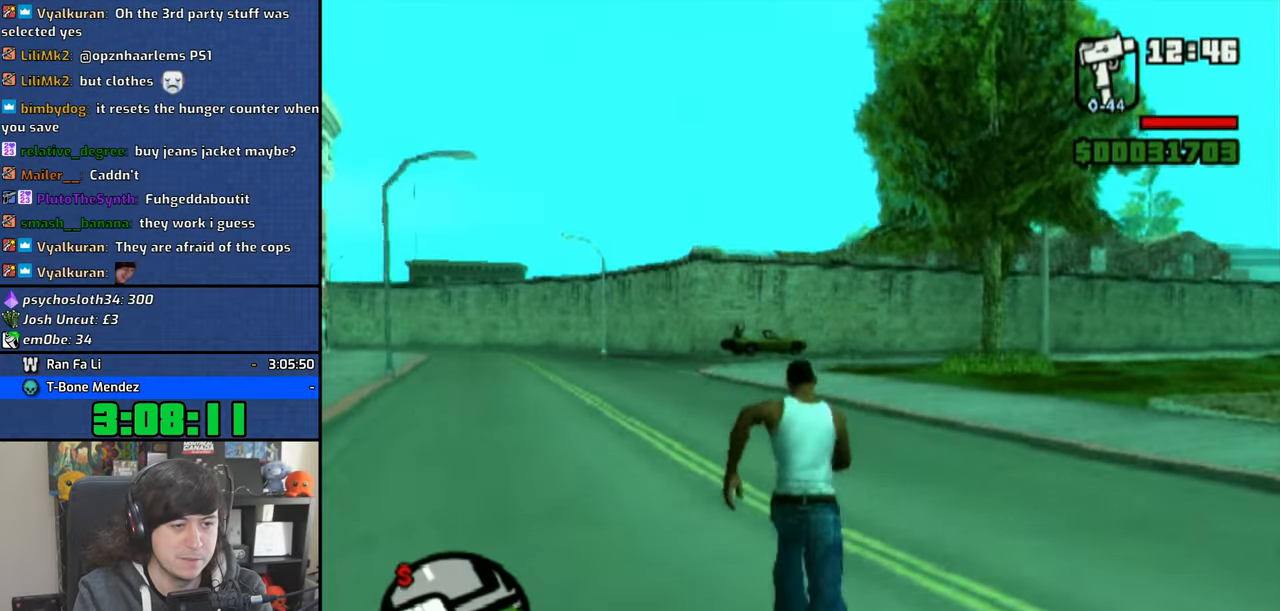
{"buttons": ["CROSS"], "left_stick": "up", "right_stick": "center", "events": [[16, "CROSS", "up"], [100, "CROSS", "down"], [200, "CROSS", "up"], [283, "CROSS", "down"], [383, "CROSS", "up"], [450, "CROSS", "down"]]}
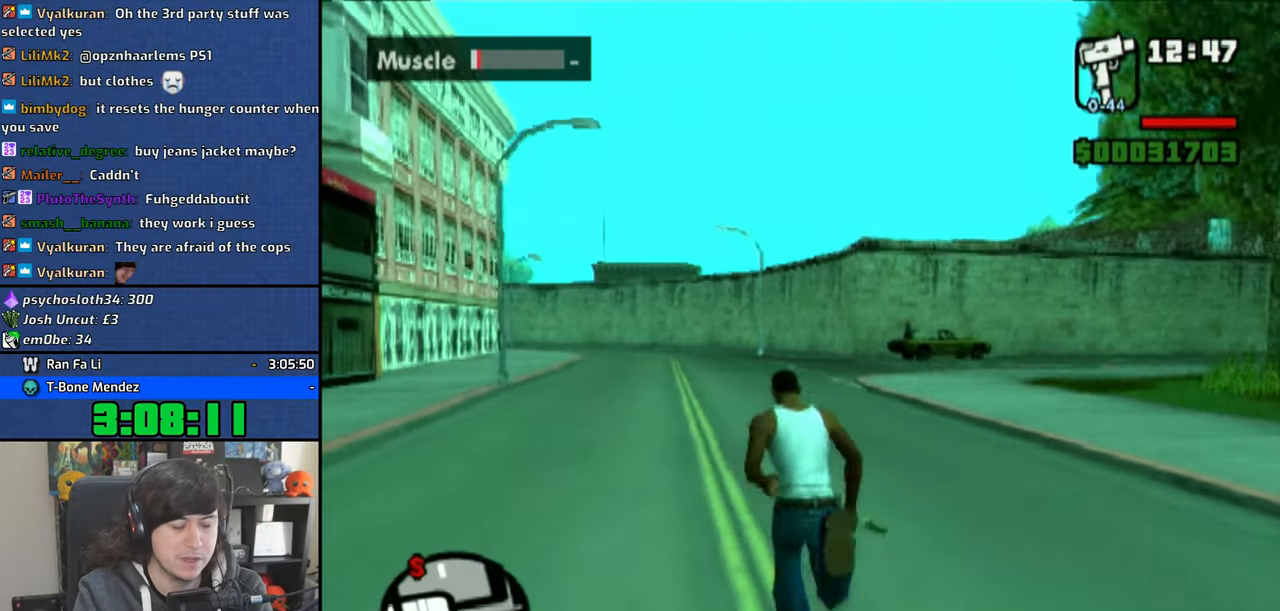
{"buttons": [], "left_stick": "up", "right_stick": "center", "events": [[50, "CROSS", "up"], [116, "CROSS", "down"], [216, "CROSS", "up"], [283, "CROSS", "down"], [383, "CROSS", "up"]]}
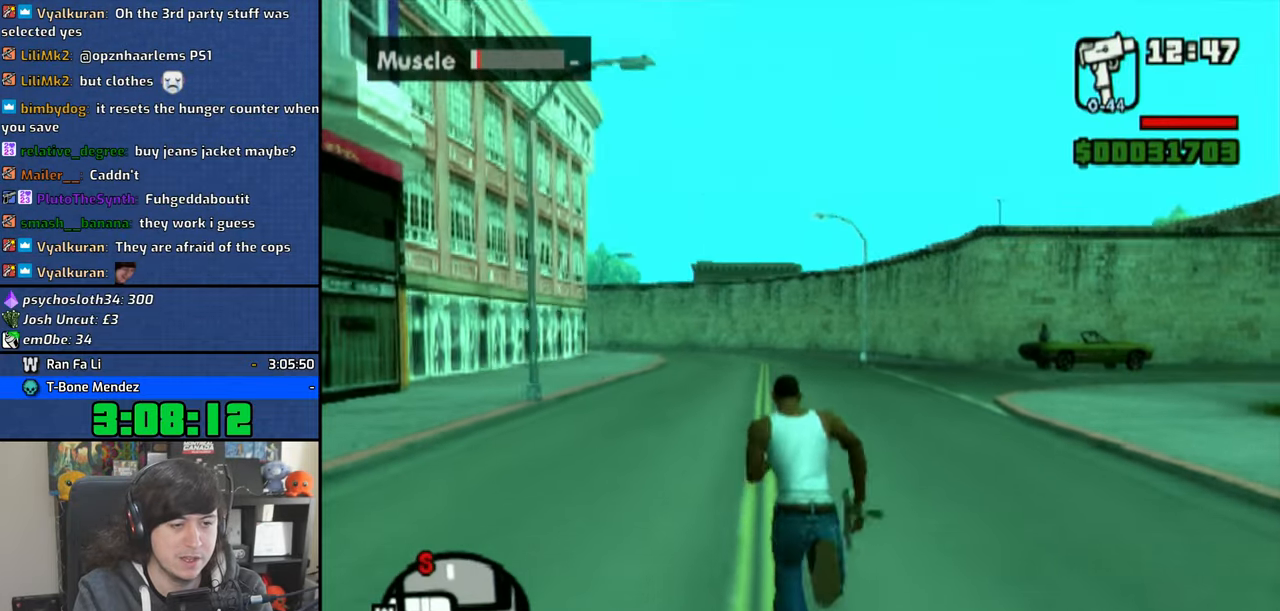
{"buttons": ["R3"], "left_stick": "up", "right_stick": "center", "events": [[116, "R3", "down"], [150, "right_stick", "up-right"], [216, "right_stick", "center"]]}
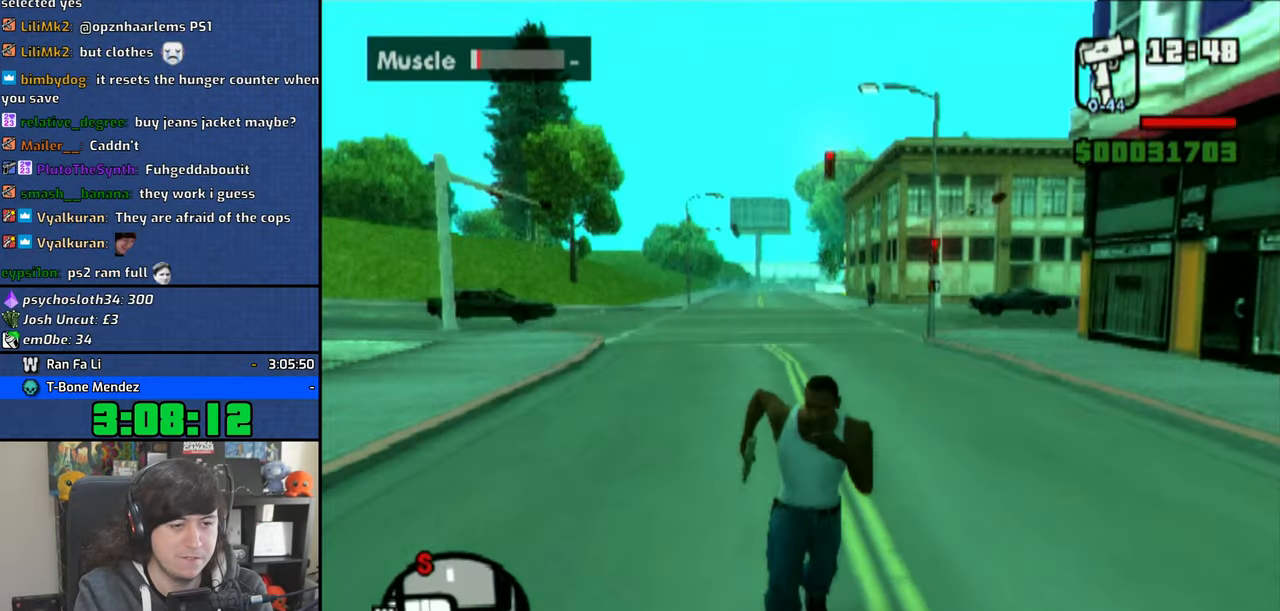
{"buttons": [], "left_stick": "up", "right_stick": "center", "events": [[216, "R3", "up"], [366, "CROSS", "down"], [483, "CROSS", "up"]]}
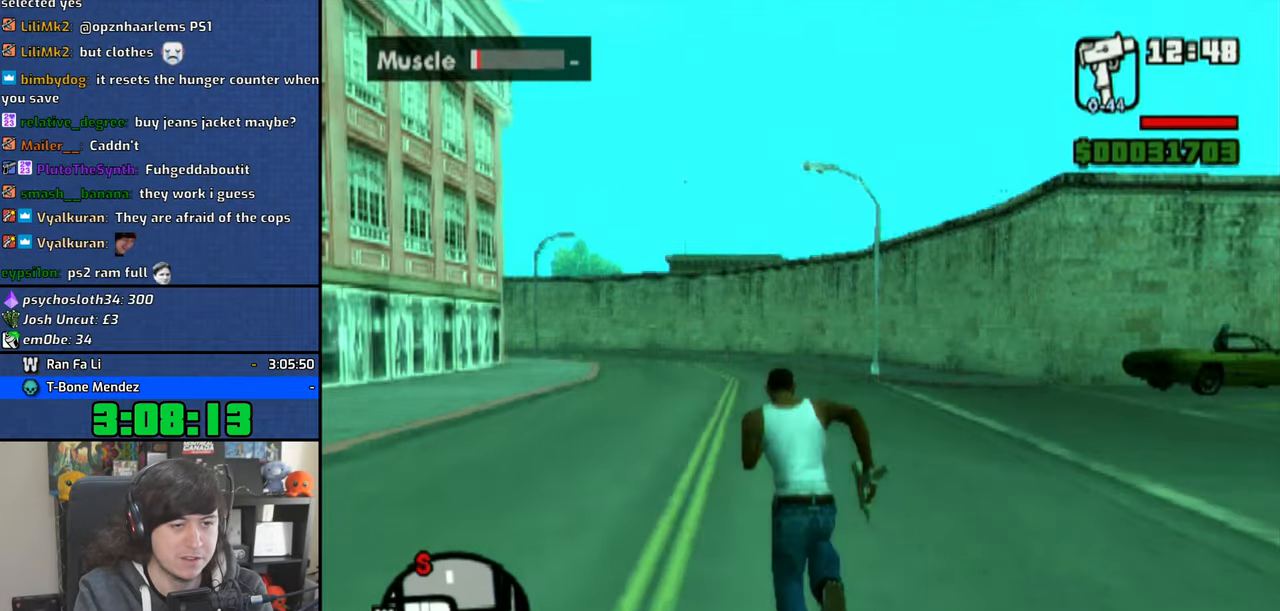
{"buttons": ["CROSS"], "left_stick": "up-right", "right_stick": "center", "events": [[33, "CROSS", "down"], [133, "left_stick", "up-right"], [150, "CROSS", "up"], [233, "CROSS", "down"], [350, "CROSS", "up"], [416, "CROSS", "down"]]}
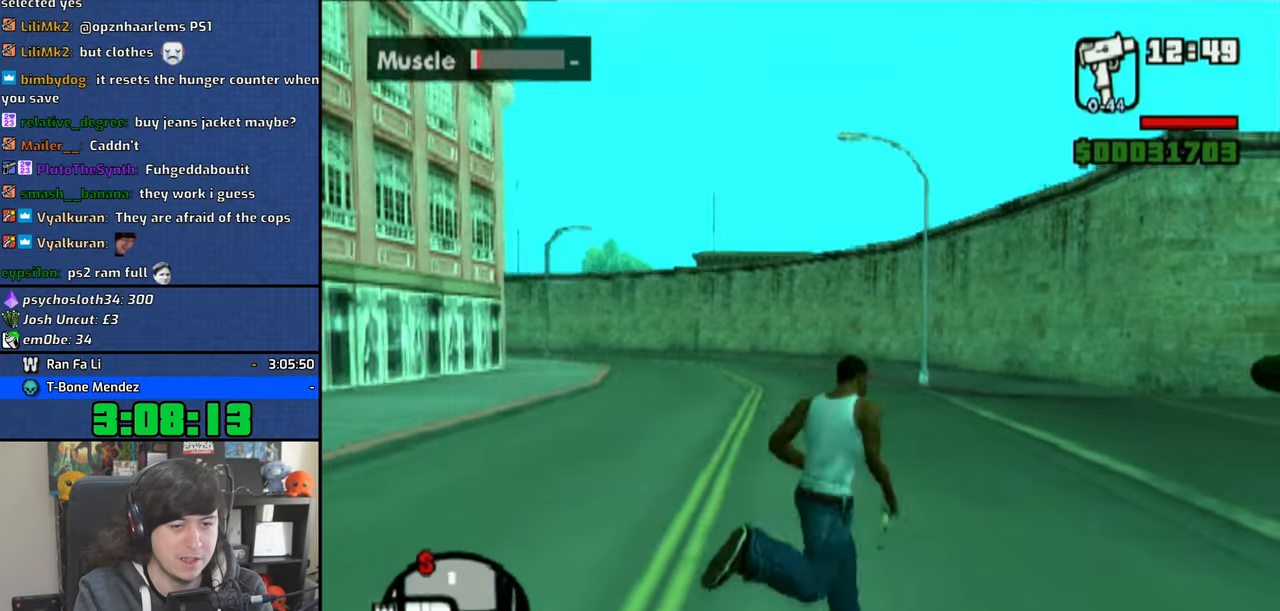
{"buttons": ["CROSS"], "left_stick": "up-left", "right_stick": "center", "events": [[33, "CROSS", "up"], [116, "CROSS", "down"], [200, "left_stick", "up"], [216, "CROSS", "up"], [300, "CROSS", "down"], [416, "CROSS", "up"], [483, "CROSS", "down"], [483, "left_stick", "up-left"]]}
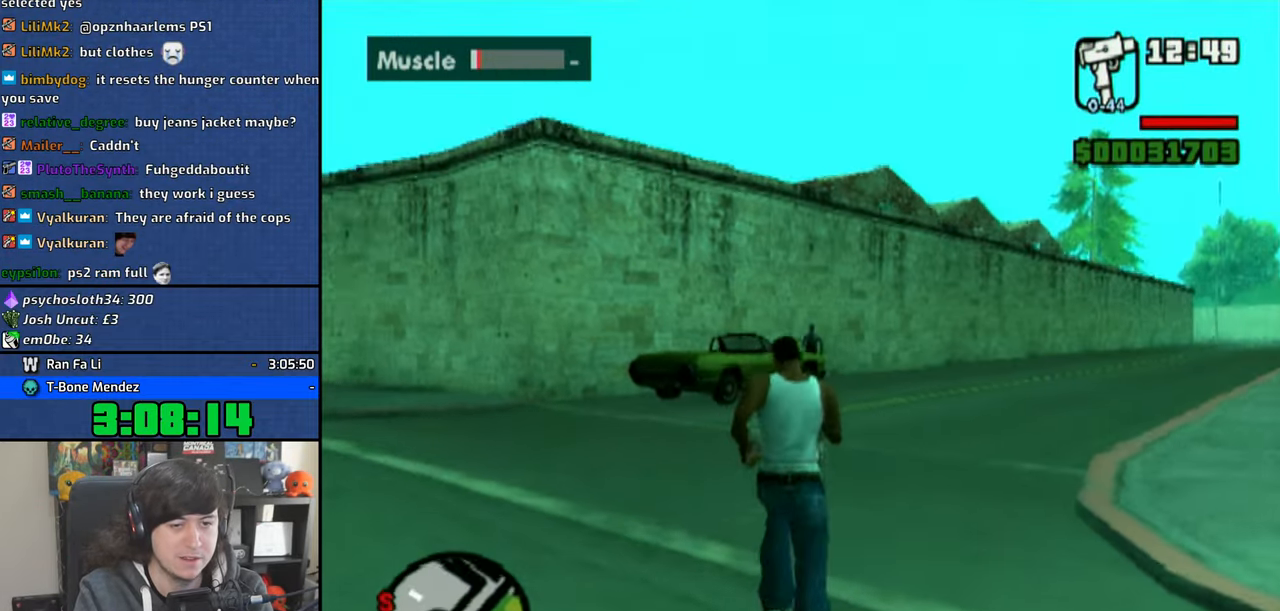
{"buttons": [], "left_stick": "up-left", "right_stick": "center", "events": [[83, "CROSS", "up"], [166, "CROSS", "down"], [266, "CROSS", "up"], [366, "SQUARE", "down"], [450, "SQUARE", "up"]]}
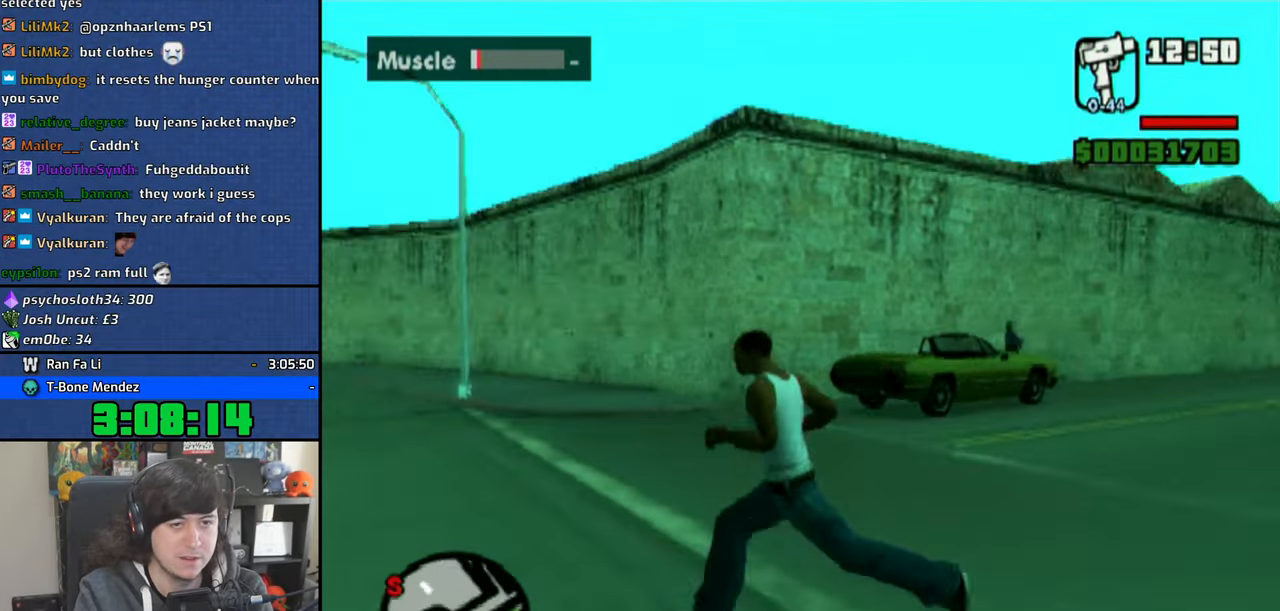
{"buttons": [], "left_stick": "center", "right_stick": "center", "events": [[33, "SQUARE", "down"], [100, "SQUARE", "up"], [350, "left_stick", "center"]]}
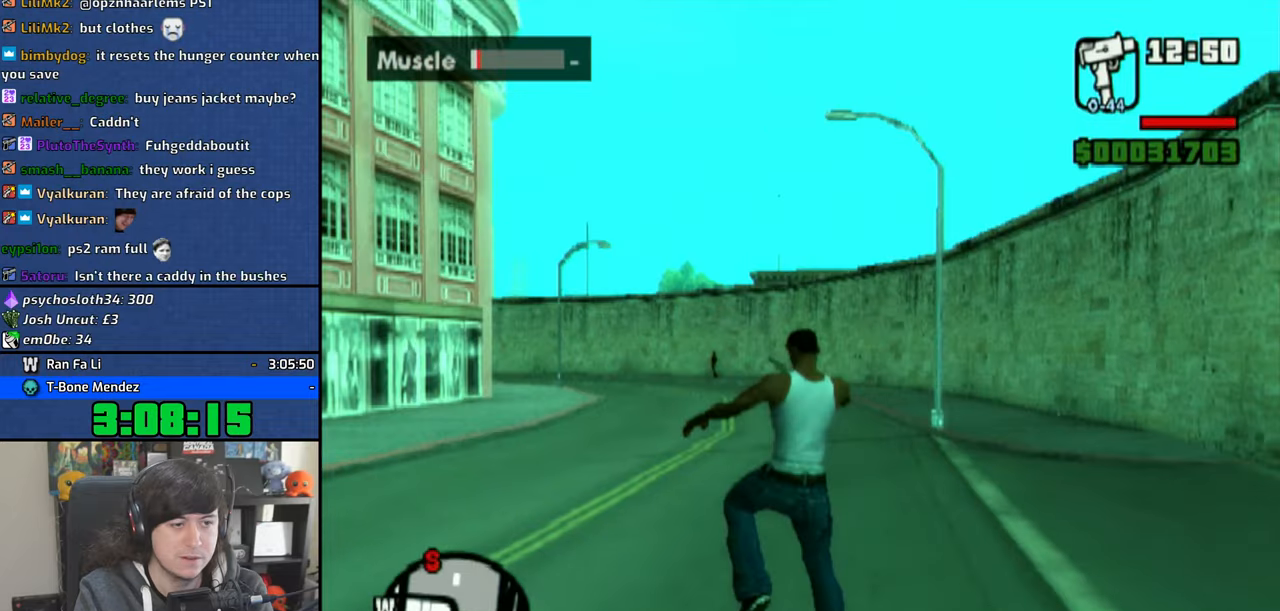
{"buttons": ["R3"], "left_stick": "up", "right_stick": "center", "events": [[33, "left_stick", "up"], [266, "R3", "down"]]}
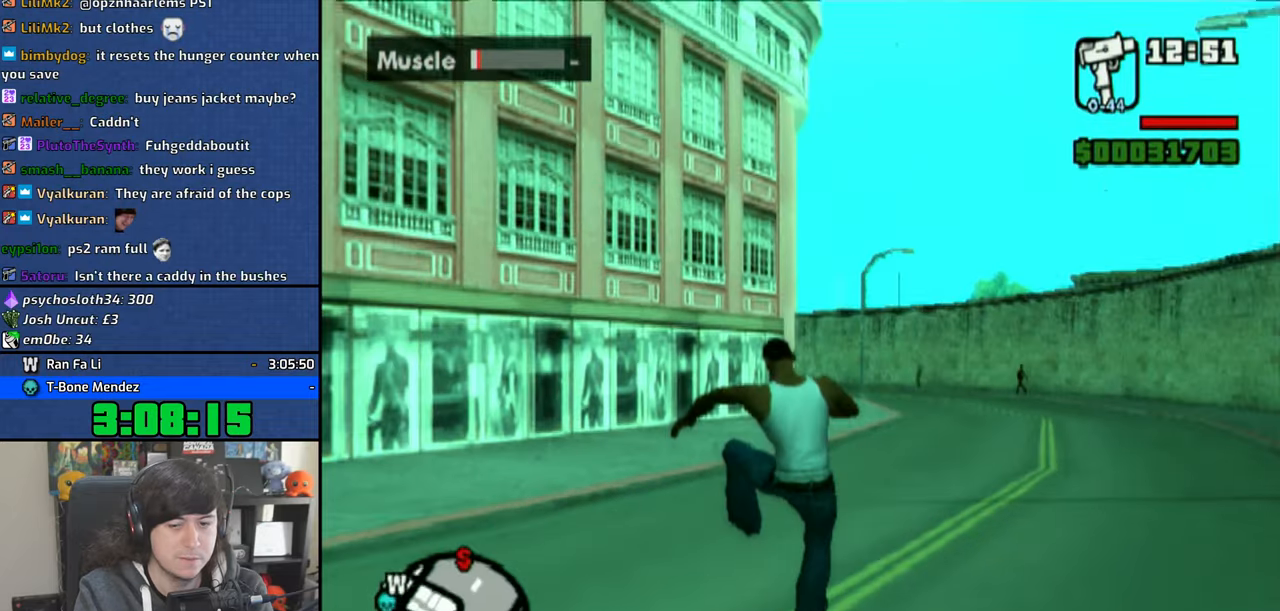
{"buttons": ["R3"], "left_stick": "up", "right_stick": "center", "events": [[200, "left_stick", "up-right"], [450, "left_stick", "up"]]}
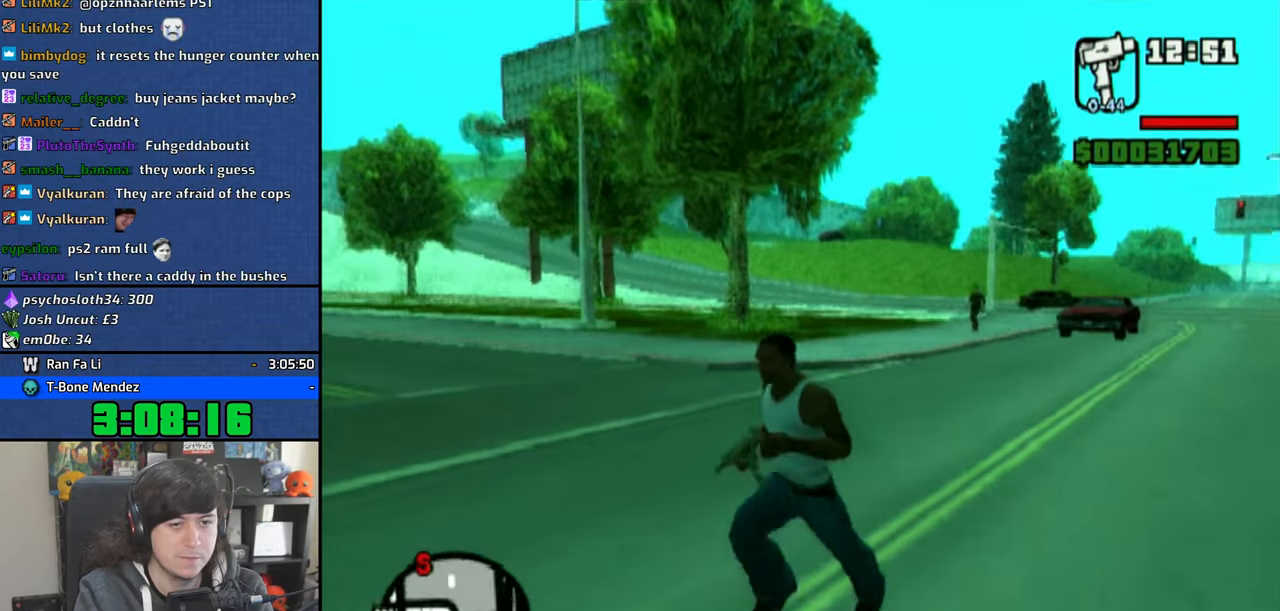
{"buttons": [], "left_stick": "up", "right_stick": "center", "events": [[483, "R3", "up"]]}
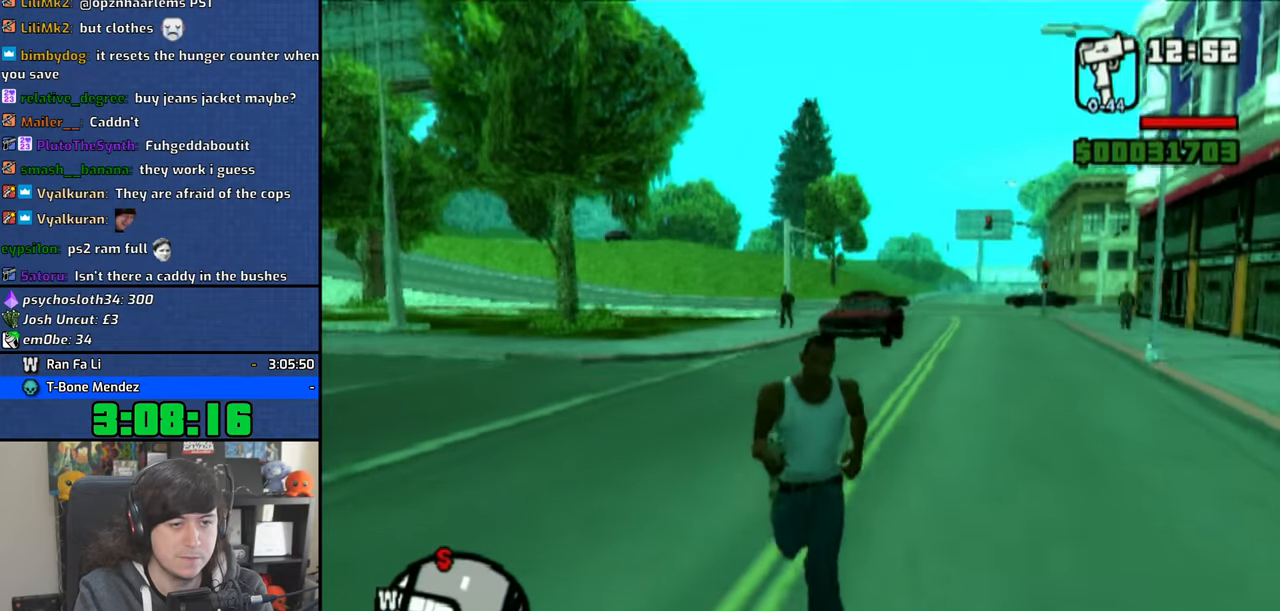
{"buttons": [], "left_stick": "right", "right_stick": "right", "events": [[183, "left_stick", "right"], [283, "right_stick", "right"]]}
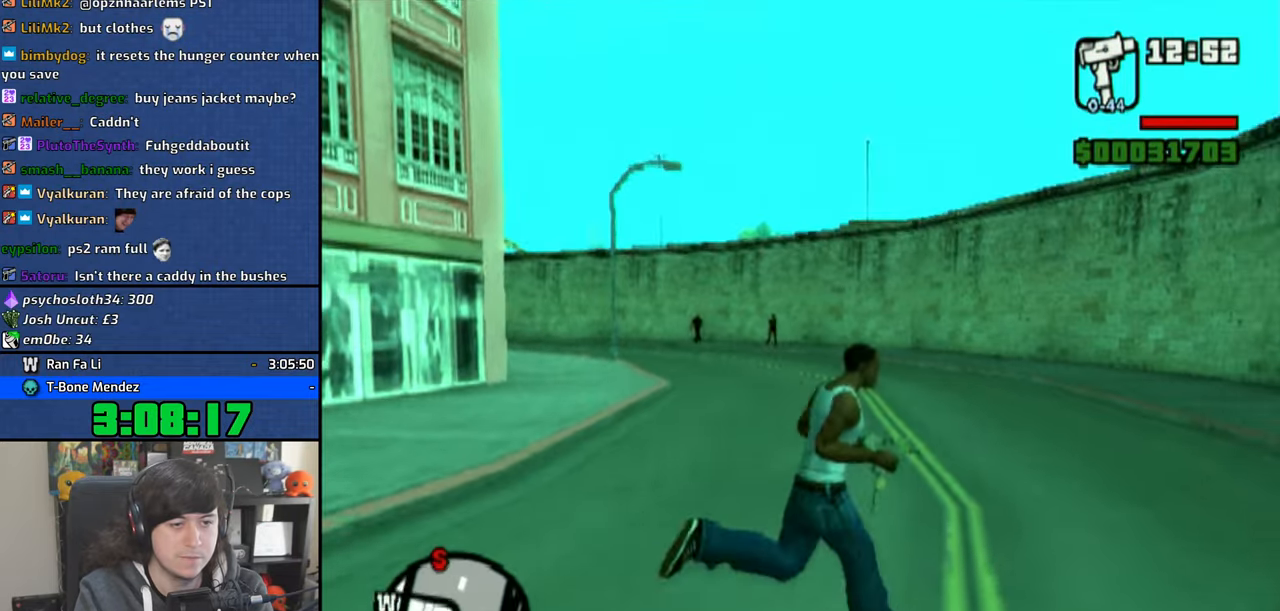
{"buttons": [], "left_stick": "up", "right_stick": "right", "events": [[166, "left_stick", "up-right"], [433, "left_stick", "up"]]}
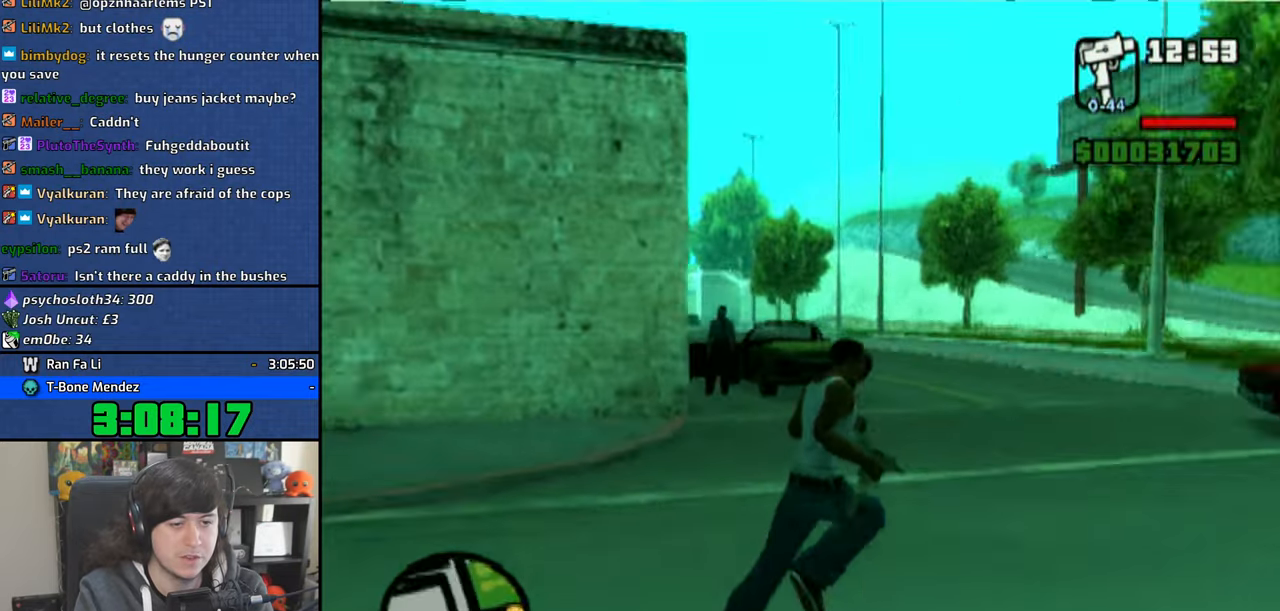
{"buttons": [], "left_stick": "up-left", "right_stick": "center", "events": [[16, "right_stick", "center"], [216, "left_stick", "up-left"]]}
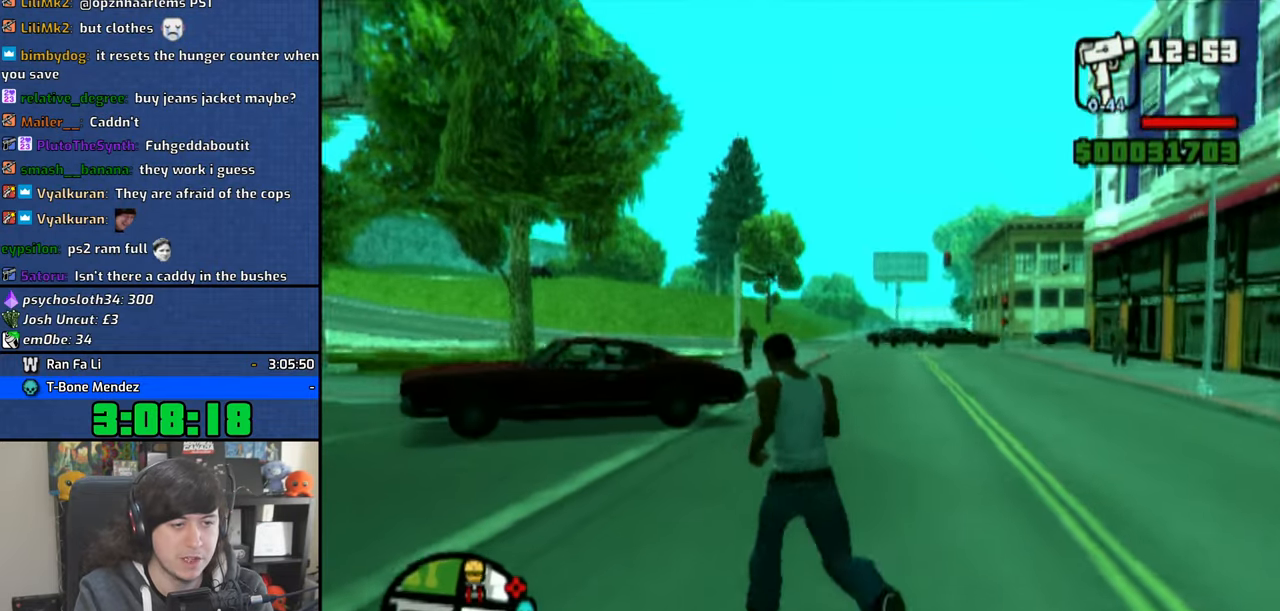
{"buttons": ["CROSS"], "left_stick": "up", "right_stick": "center", "events": [[33, "right_stick", "left"], [133, "left_stick", "up"], [383, "right_stick", "center"], [500, "CROSS", "down"]]}
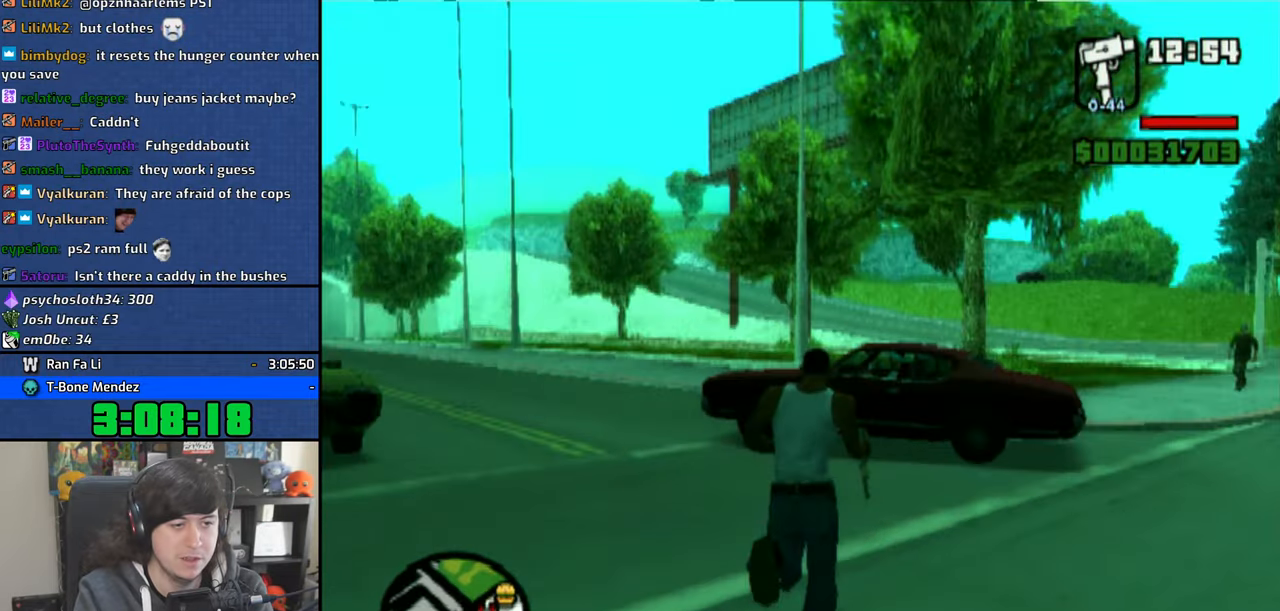
{"buttons": [], "left_stick": "up", "right_stick": "center", "events": [[100, "CROSS", "up"], [166, "CROSS", "down"], [283, "CROSS", "up"], [350, "CROSS", "down"], [466, "CROSS", "up"]]}
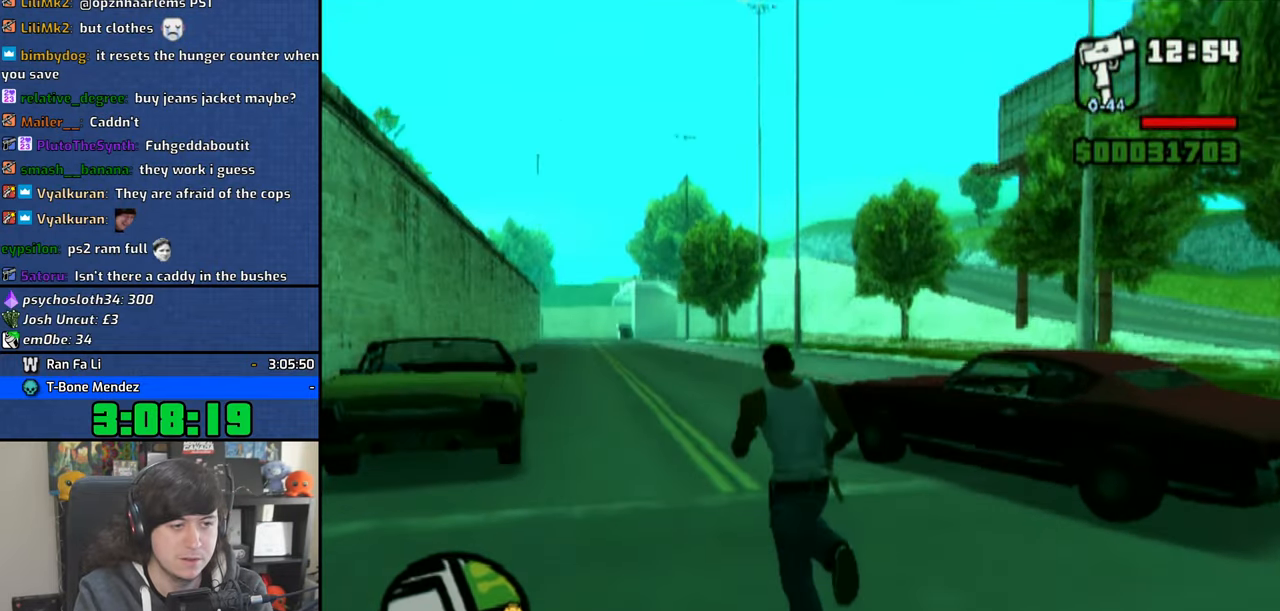
{"buttons": ["CROSS"], "left_stick": "up-right", "right_stick": "center", "events": [[33, "CROSS", "down"], [166, "CROSS", "up"], [216, "CROSS", "down"], [333, "CROSS", "up"], [400, "CROSS", "down"], [466, "left_stick", "up-right"]]}
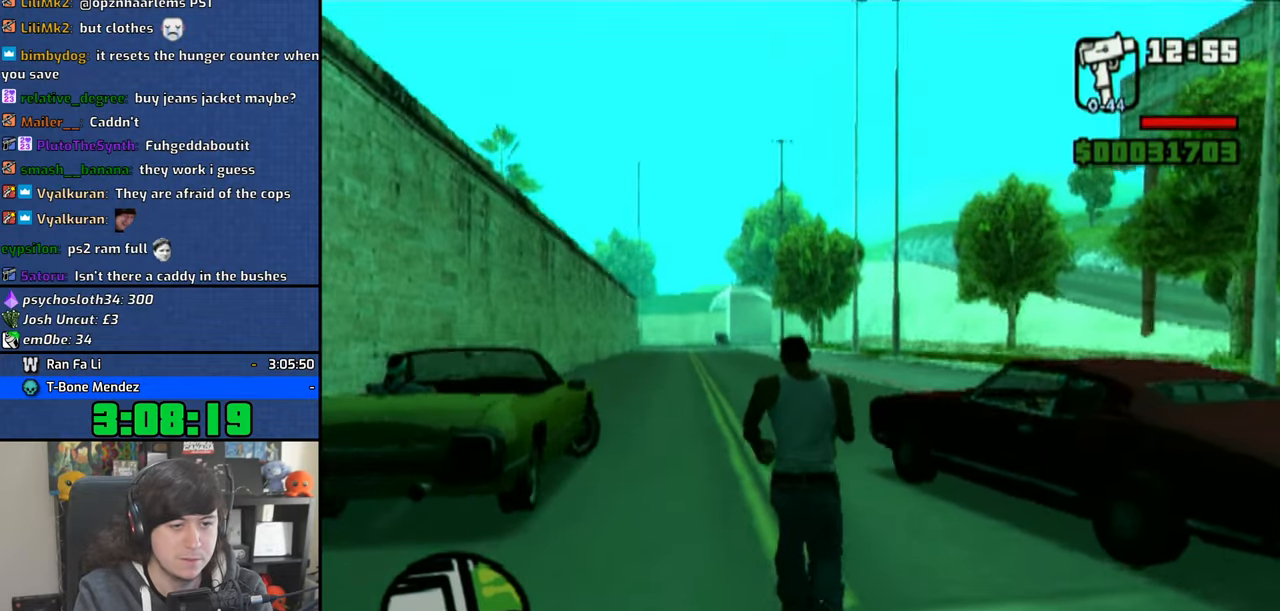
{"buttons": ["CROSS"], "left_stick": "up-right", "right_stick": "center", "events": [[16, "CROSS", "up"], [66, "CROSS", "down"], [183, "CROSS", "up"], [250, "CROSS", "down"], [366, "CROSS", "up"], [466, "CROSS", "down"]]}
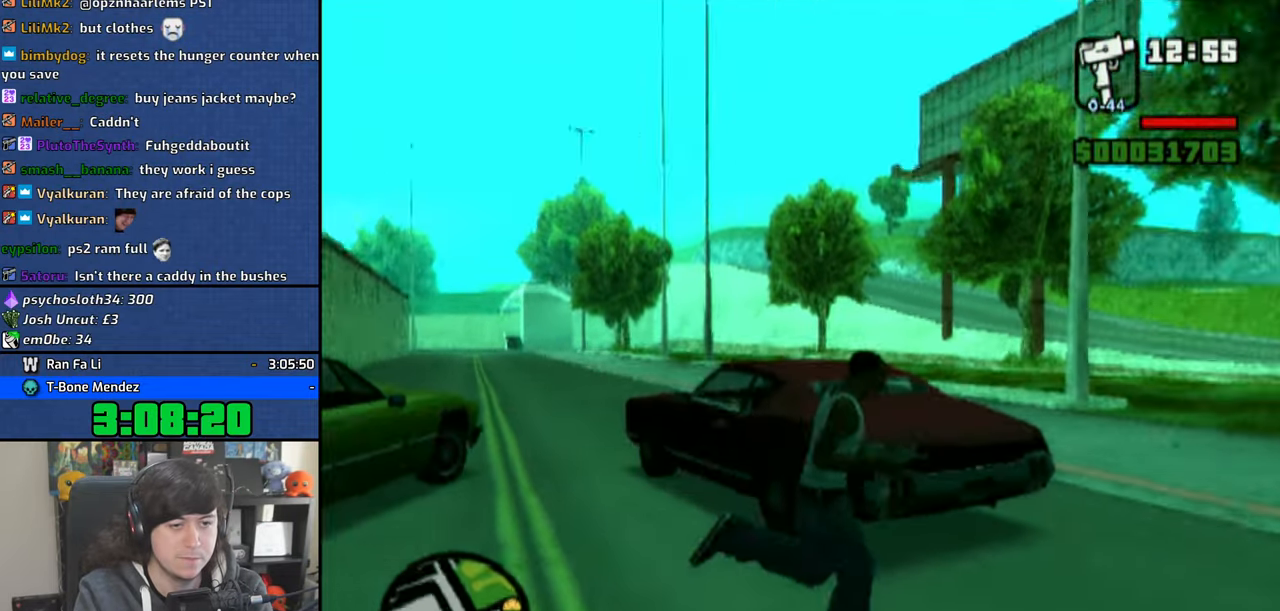
{"buttons": [], "left_stick": "up", "right_stick": "center", "events": [[50, "CROSS", "up"], [300, "left_stick", "up"]]}
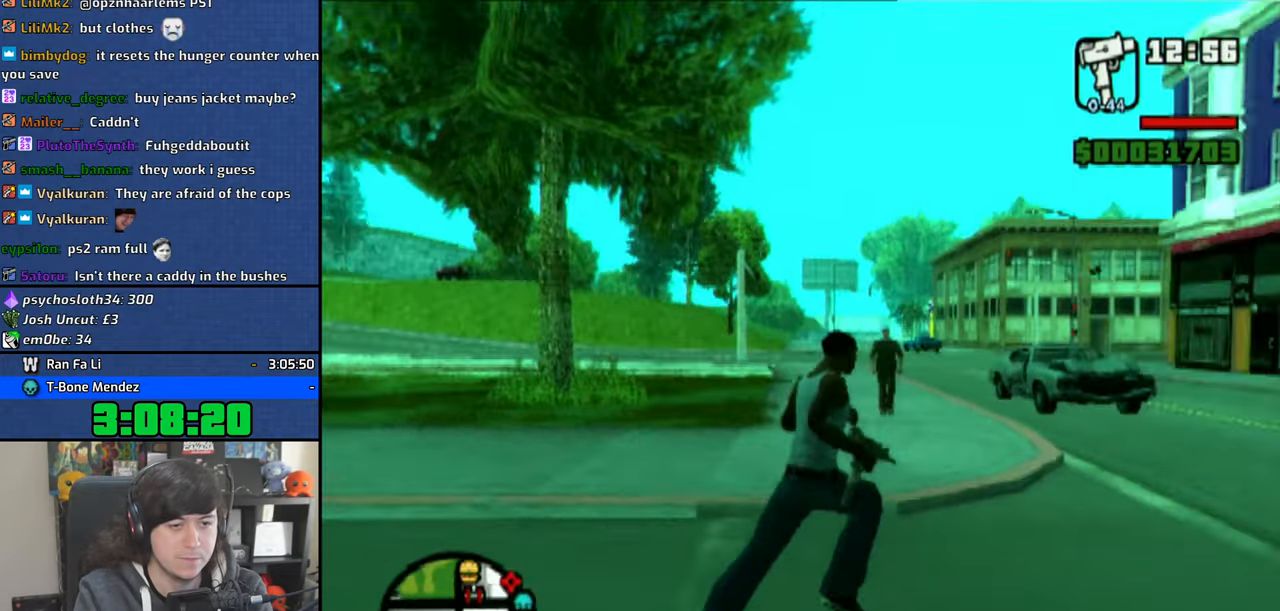
{"buttons": [], "left_stick": "up-right", "right_stick": "center", "events": [[66, "left_stick", "up-right"]]}
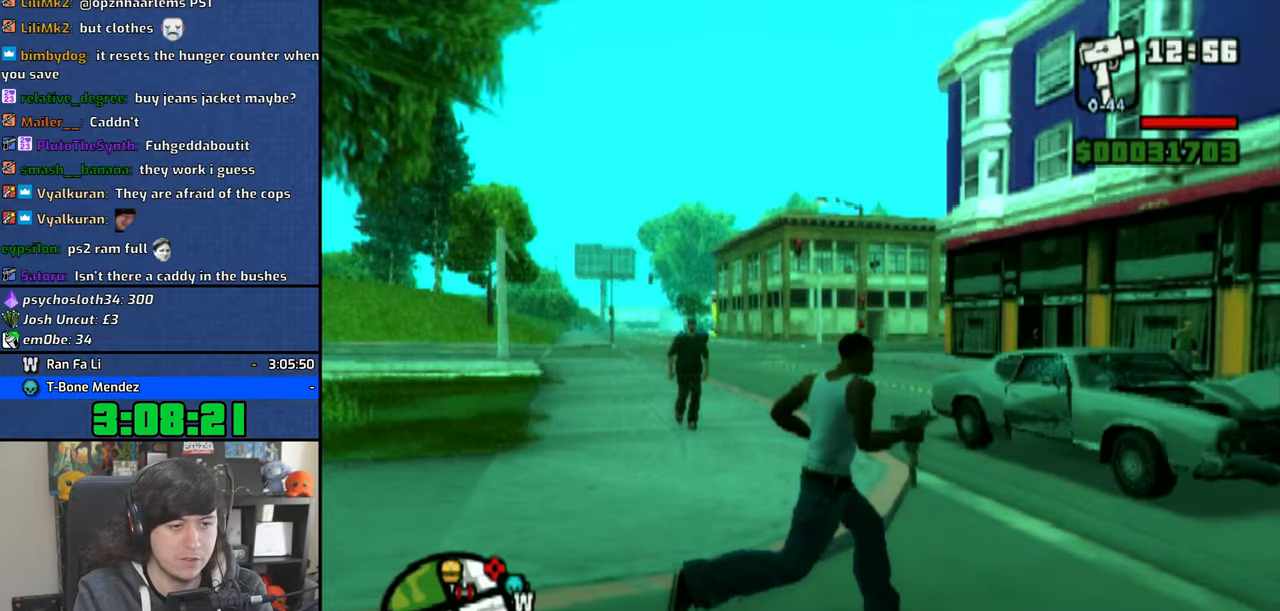
{"buttons": ["CROSS"], "left_stick": "up", "right_stick": "center", "events": [[200, "left_stick", "up"], [250, "CROSS", "down"], [350, "CROSS", "up"], [433, "CROSS", "down"]]}
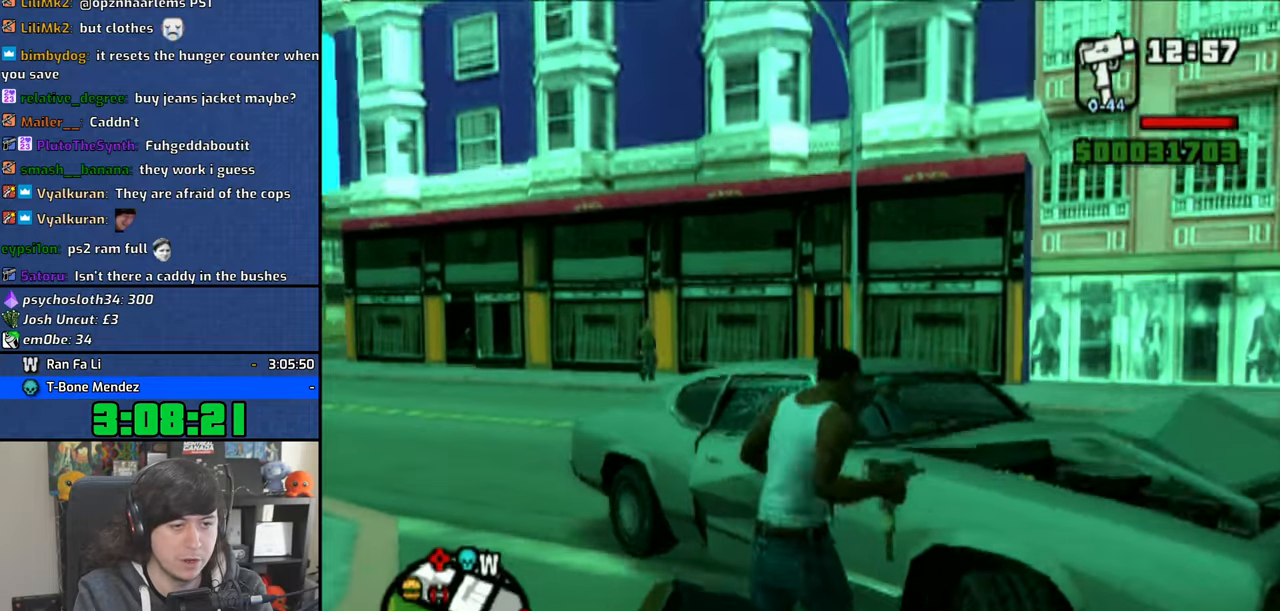
{"buttons": [], "left_stick": "center", "right_stick": "left", "events": [[33, "CROSS", "up"], [116, "CROSS", "down"], [216, "CROSS", "up"], [350, "left_stick", "center"], [450, "right_stick", "left"]]}
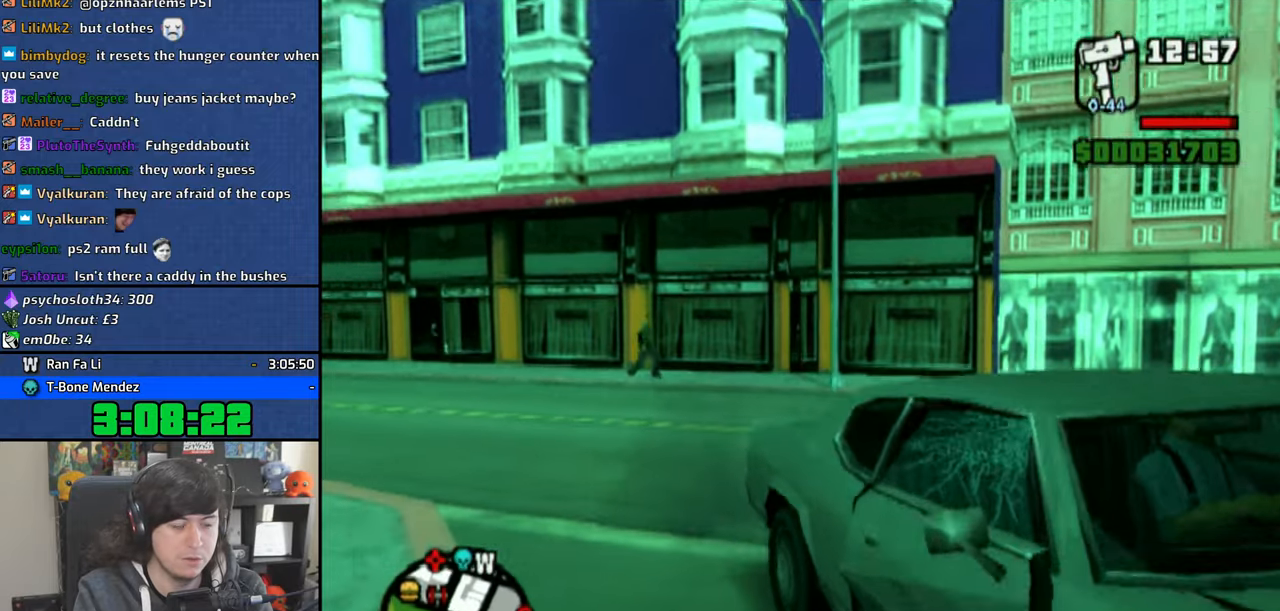
{"buttons": [], "left_stick": "center", "right_stick": "right", "events": [[100, "right_stick", "center"], [250, "right_stick", "right"]]}
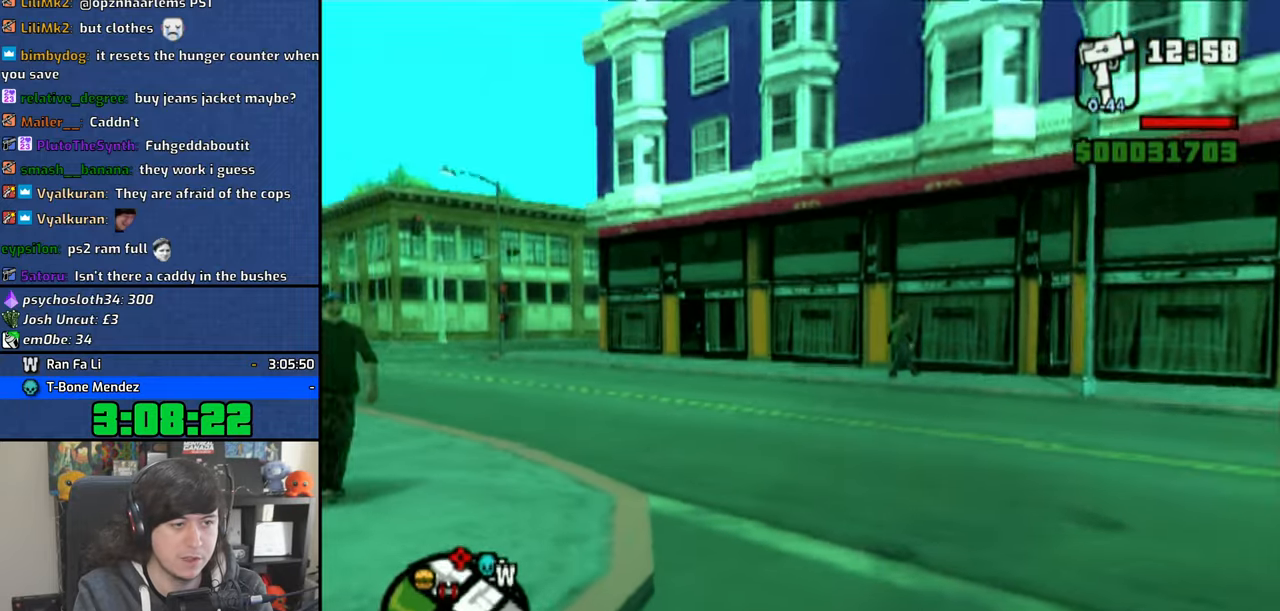
{"buttons": [], "left_stick": "center", "right_stick": "center", "events": [[500, "right_stick", "center"]]}
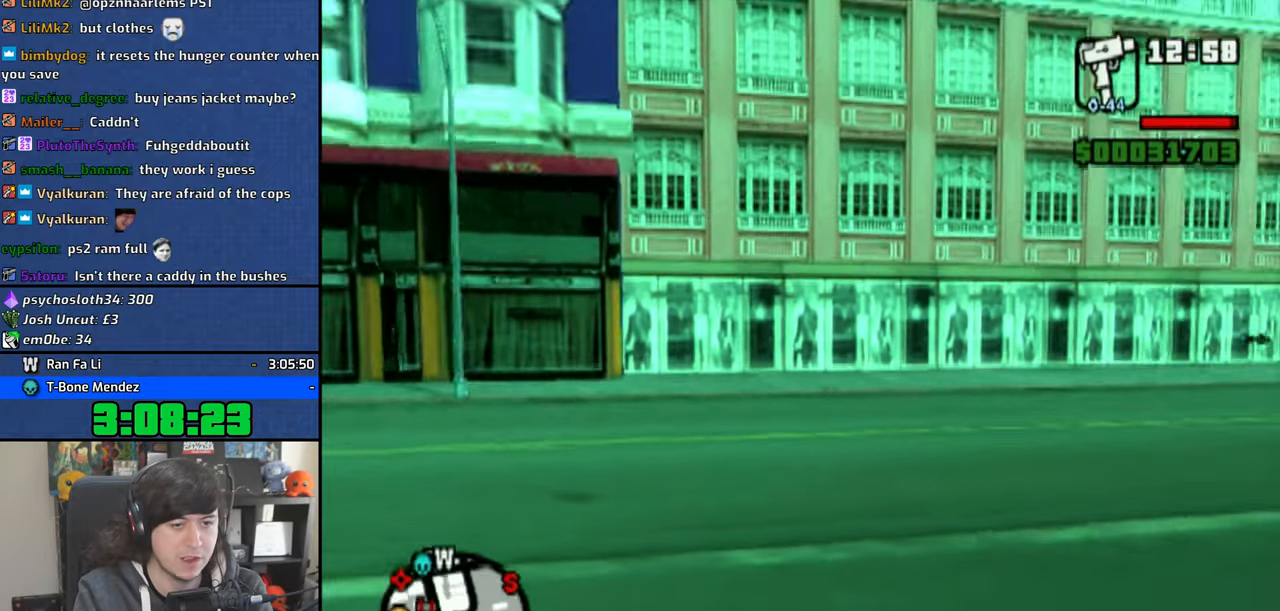
{"buttons": [], "left_stick": "up", "right_stick": "left", "events": [[133, "left_stick", "up"], [433, "right_stick", "left"]]}
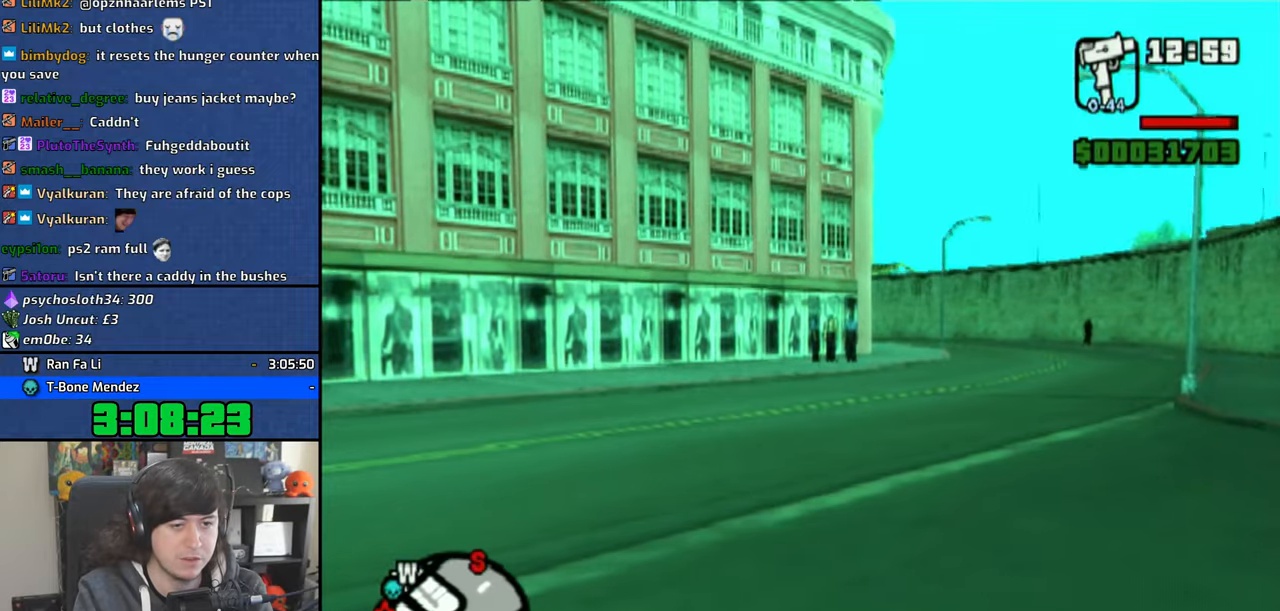
{"buttons": [], "left_stick": "up-left", "right_stick": "left", "events": [[16, "left_stick", "up-left"]]}